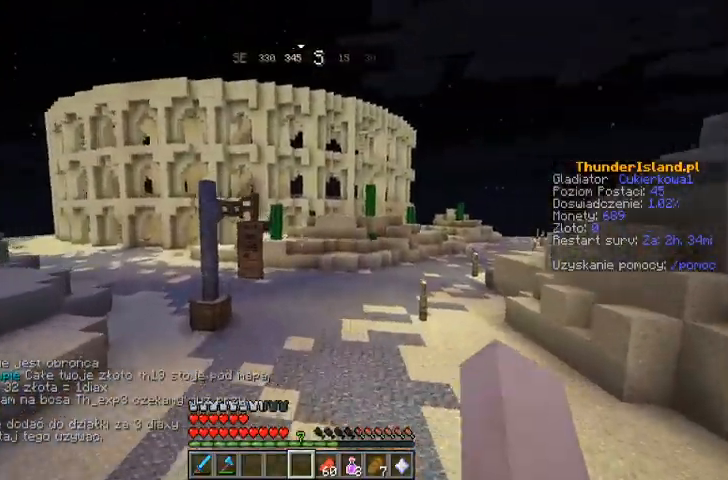
Gameplay with keyboard and mouse; each line is a JSON object with the keys and mouse buttons held at the frame after it. "events" lists presses ("down") and releases ("up") of "a", "d", "s", "space", "w", "mouse_left" and "mouse_right" between this image and that frame as [ms after this image, input, new state], when the widget could be followed in between. "mouse_left", "mouse_right" = the "left", "right" buttons of the "mouse" list. No other keys are recorded. Fast repeated clicks can show as one long hold. Mouse movement is not recorded.
{"keys": ["space", "w"], "mouse": [], "events": []}
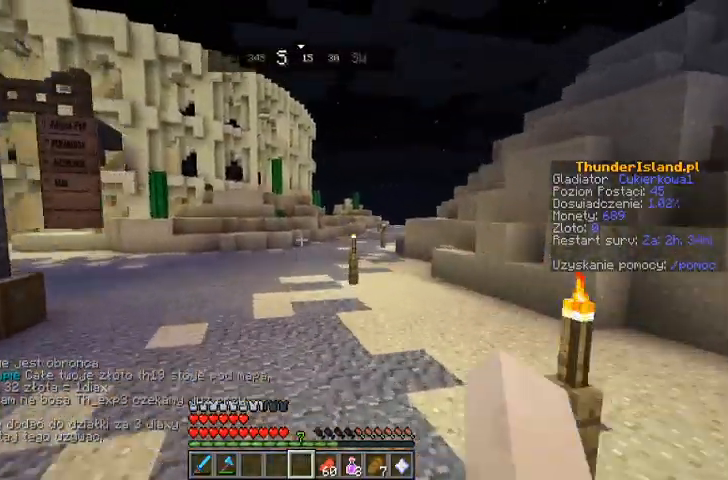
{"keys": ["space", "w"], "mouse": [], "events": [[267, "d", "down"], [467, "d", "up"]]}
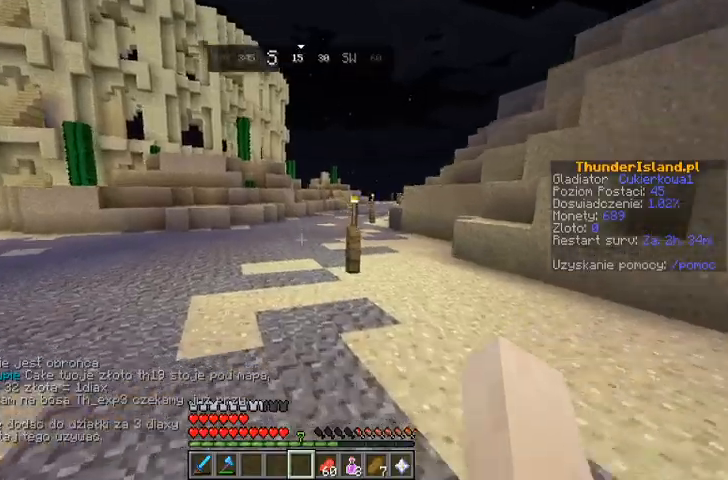
{"keys": ["space", "w"], "mouse": [], "events": []}
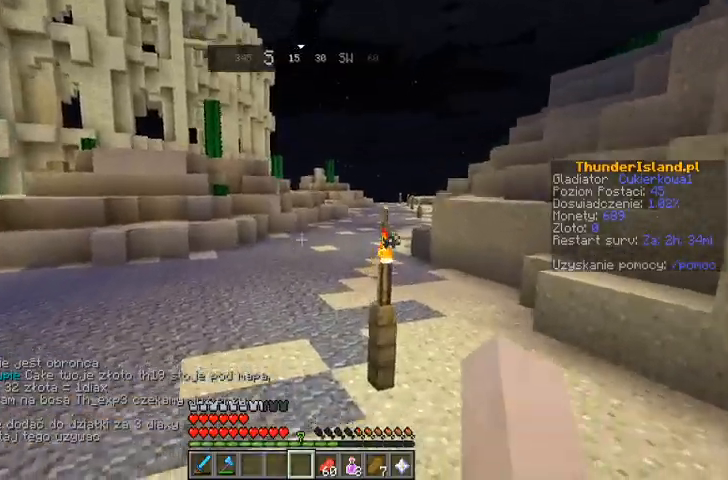
{"keys": [], "mouse": [], "events": [[67, "space", "up"], [133, "w", "up"], [267, "w", "down"], [400, "w", "up"]]}
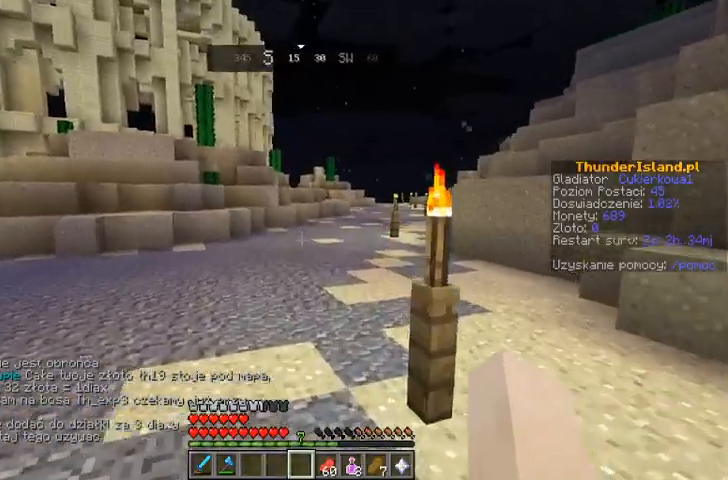
{"keys": ["space", "w"], "mouse": [], "events": [[33, "w", "down"], [300, "space", "down"]]}
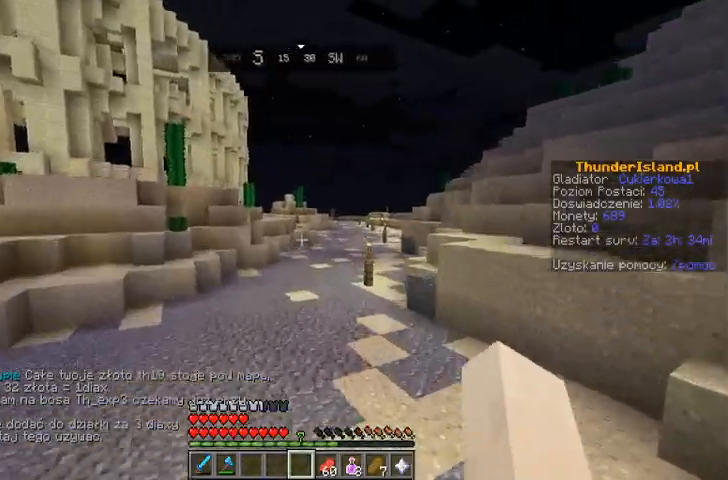
{"keys": ["space", "w"], "mouse": [], "events": [[33, "space", "up"], [300, "space", "down"]]}
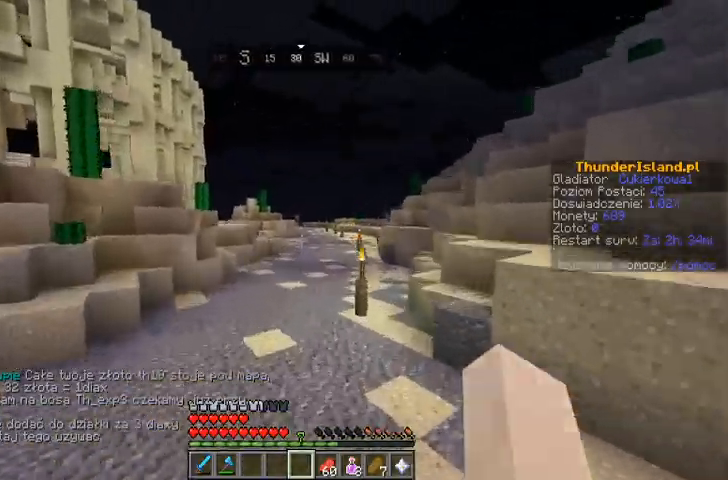
{"keys": ["space", "w"], "mouse": [], "events": []}
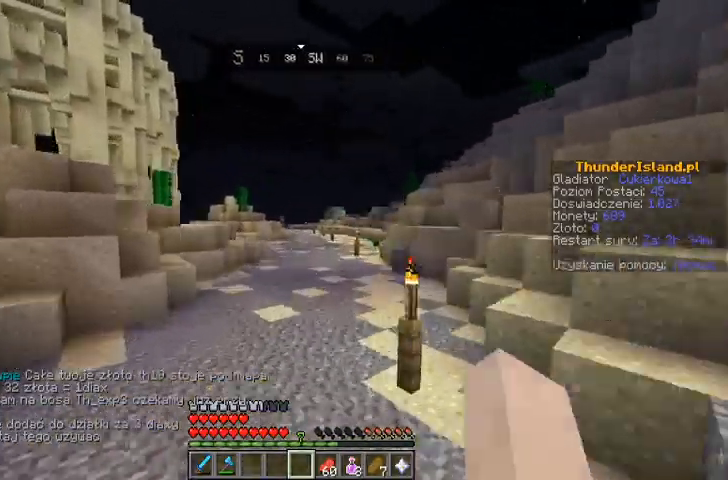
{"keys": ["space", "w"], "mouse": [], "events": []}
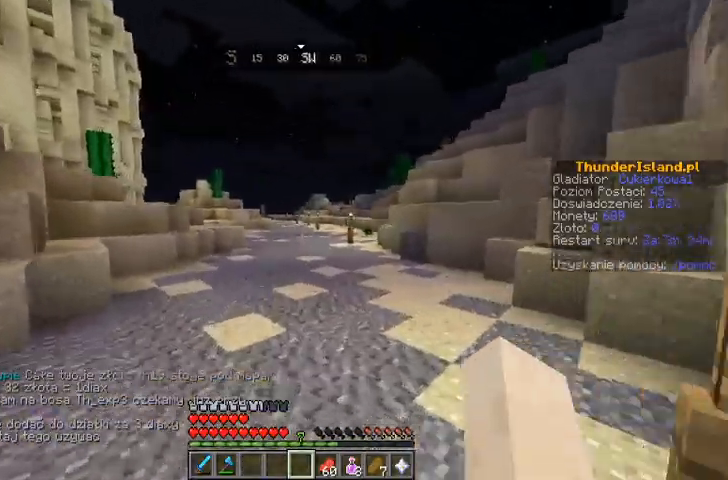
{"keys": ["space", "w"], "mouse": [], "events": []}
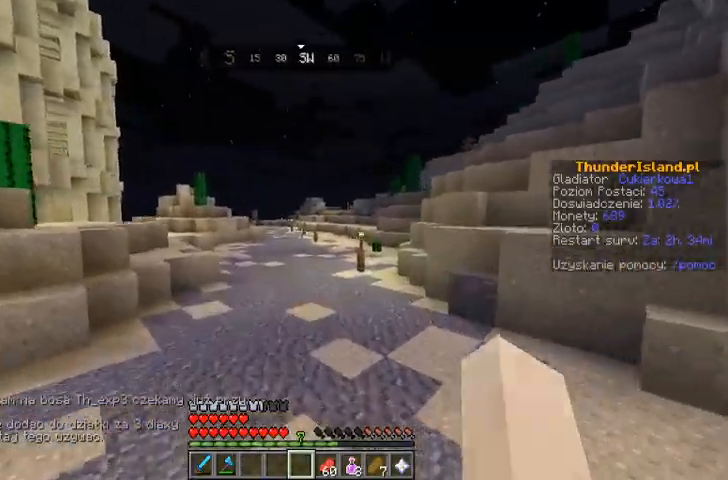
{"keys": ["space", "w"], "mouse": [], "events": []}
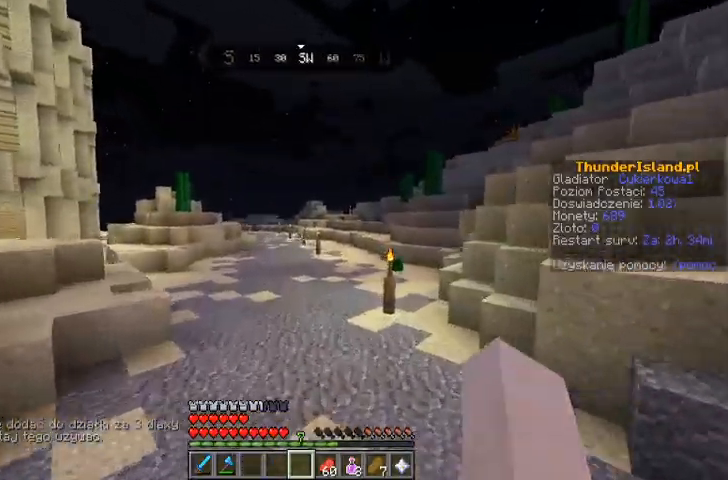
{"keys": ["space", "w"], "mouse": [], "events": []}
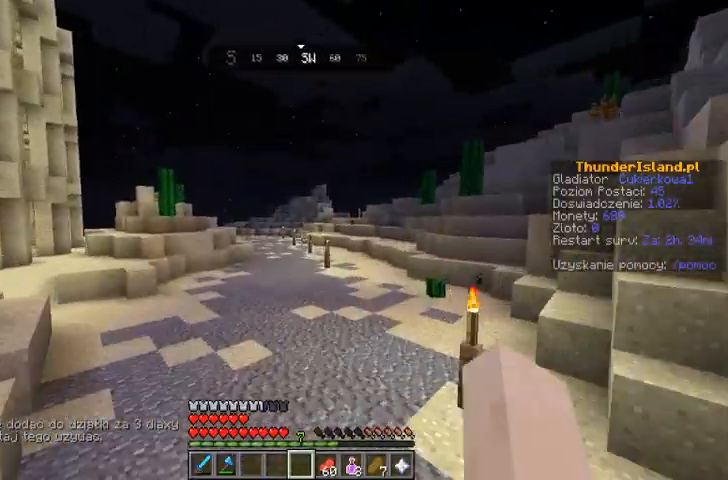
{"keys": ["space", "w"], "mouse": [], "events": []}
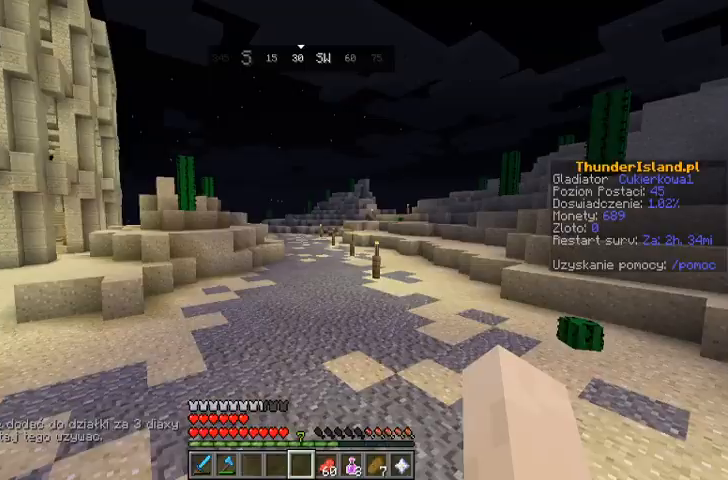
{"keys": ["space", "w"], "mouse": [], "events": []}
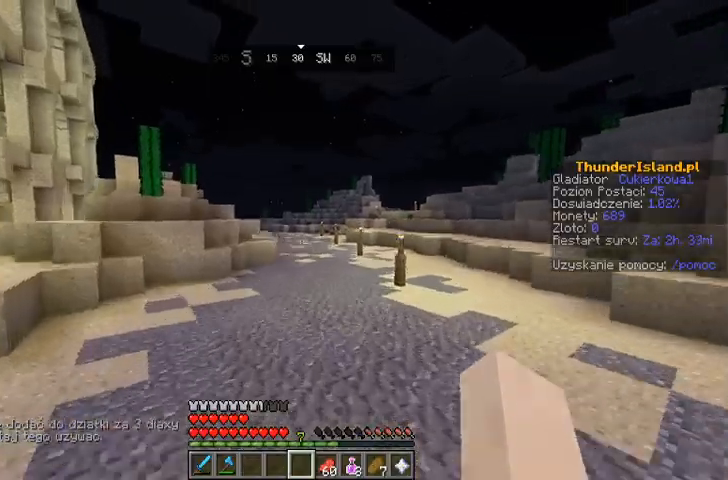
{"keys": ["space", "w"], "mouse": [], "events": []}
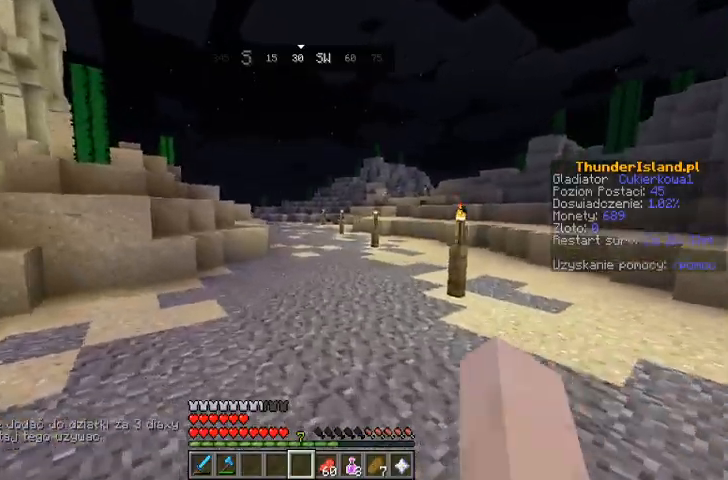
{"keys": ["space", "w"], "mouse": [], "events": [[267, "space", "up"], [333, "space", "down"]]}
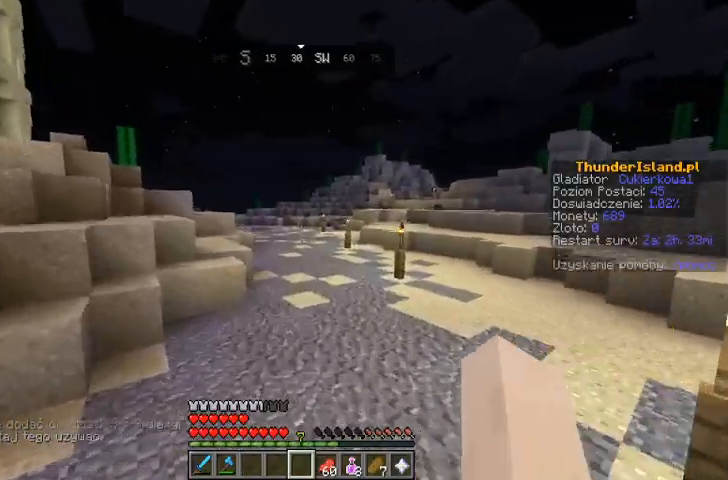
{"keys": ["w"], "mouse": [], "events": [[467, "space", "up"]]}
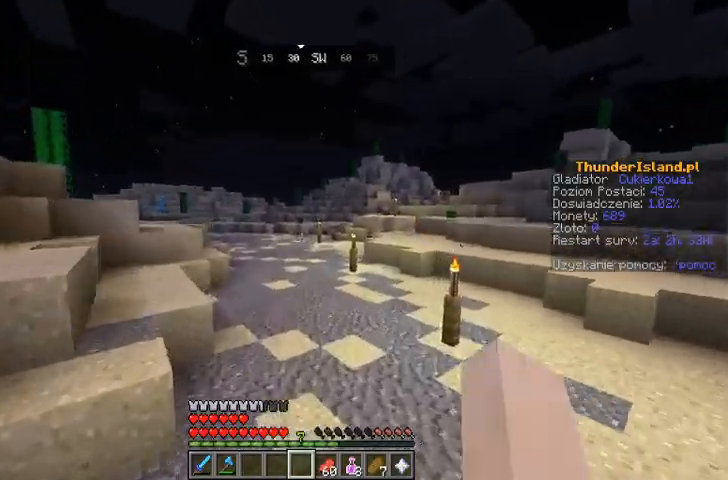
{"keys": ["w"], "mouse": [], "events": [[167, "space", "down"], [400, "space", "up"]]}
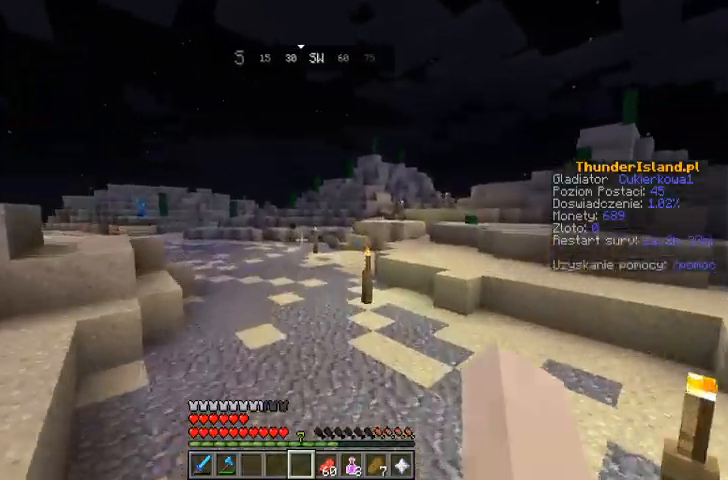
{"keys": ["space", "w"], "mouse": [], "events": [[200, "space", "down"]]}
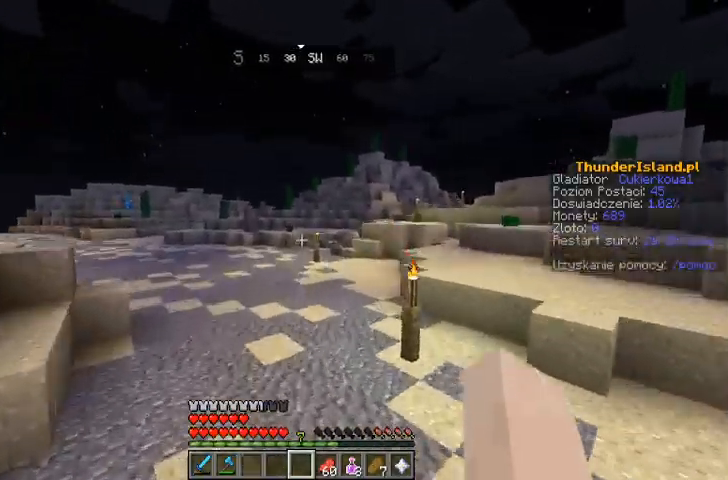
{"keys": ["space", "w"], "mouse": [], "events": [[167, "space", "up"], [500, "space", "down"]]}
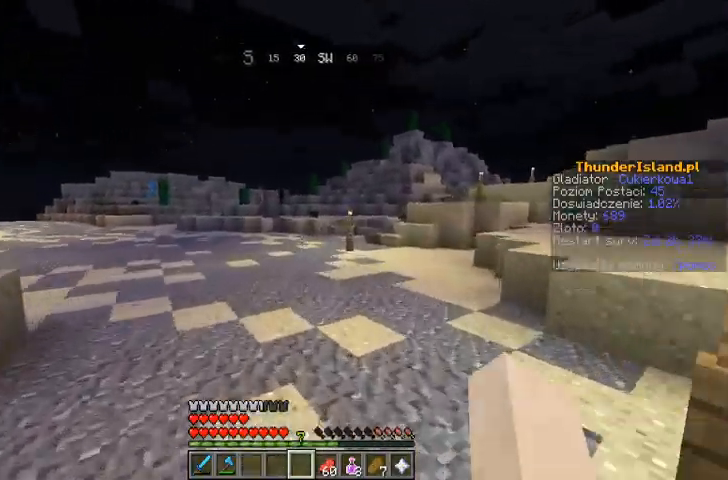
{"keys": ["w"], "mouse": [], "events": [[267, "space", "up"]]}
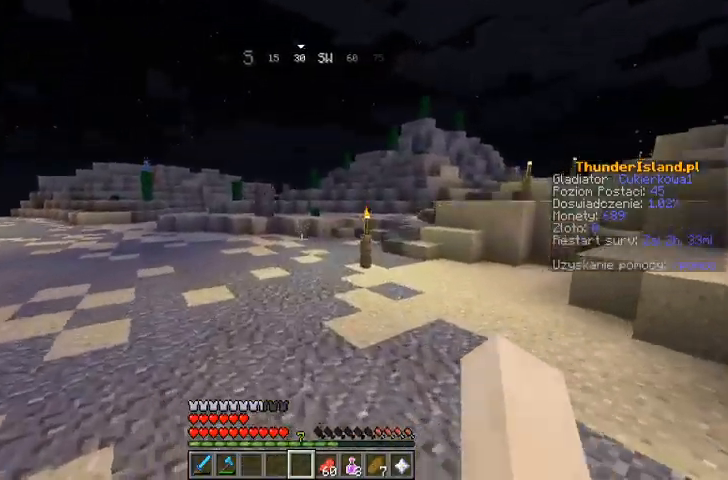
{"keys": ["space", "w"], "mouse": [], "events": [[33, "space", "down"], [267, "space", "up"], [500, "space", "down"]]}
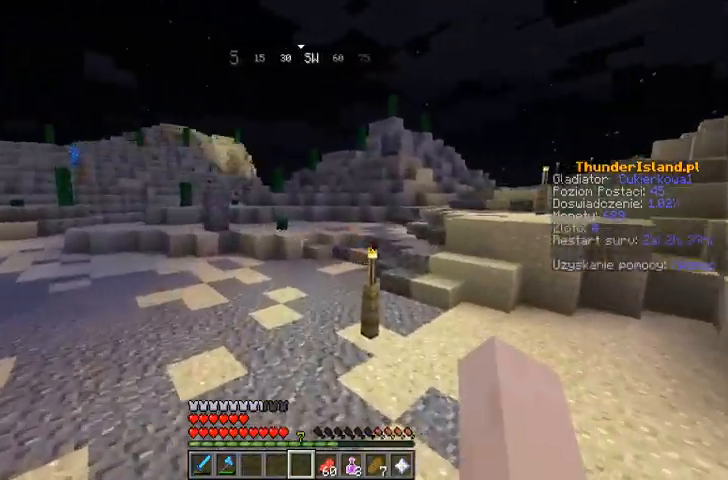
{"keys": ["w"], "mouse": [], "events": [[300, "space", "up"]]}
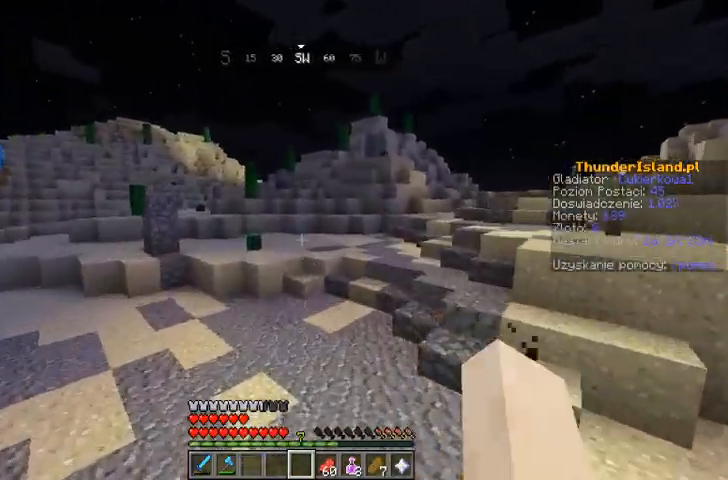
{"keys": ["w"], "mouse": [], "events": []}
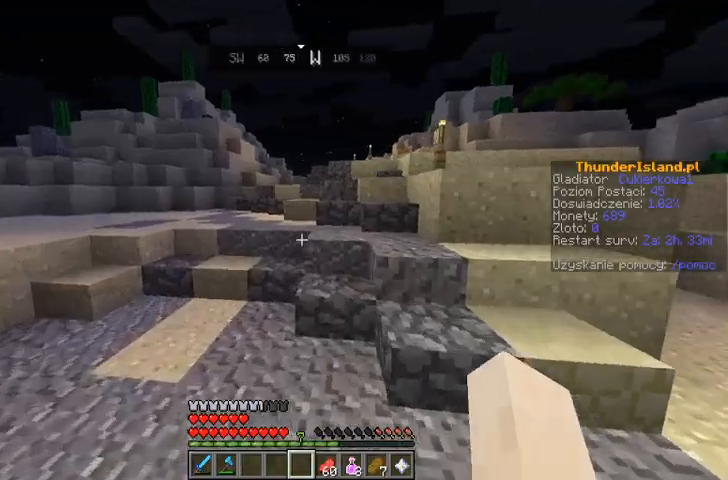
{"keys": ["w"], "mouse": [], "events": [[200, "space", "down"], [433, "space", "up"]]}
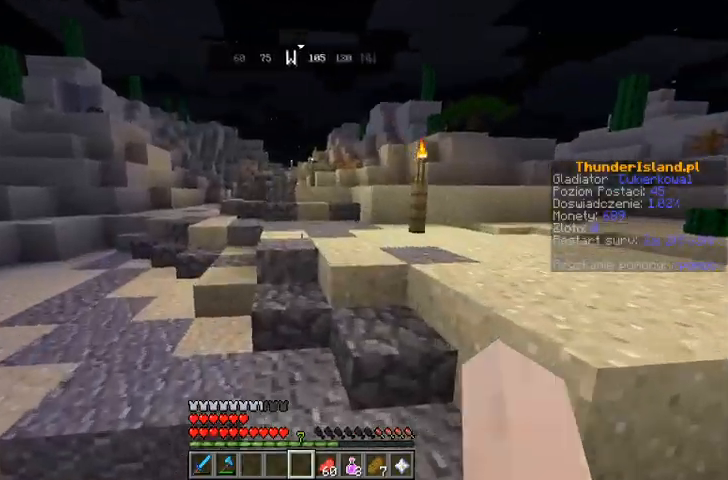
{"keys": ["w"], "mouse": [], "events": []}
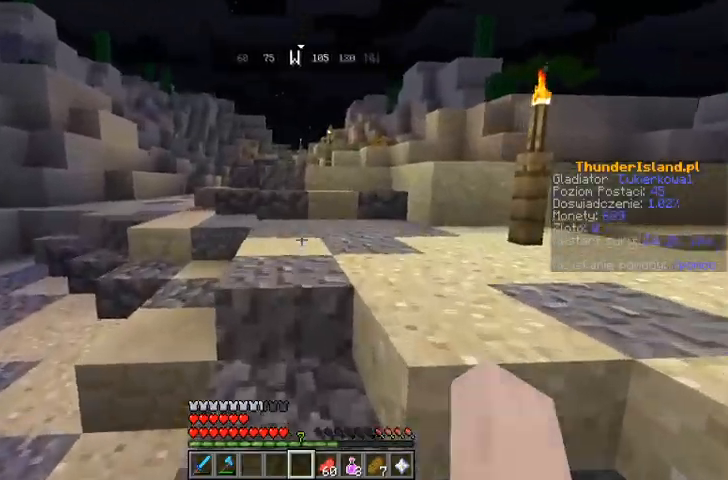
{"keys": ["w"], "mouse": []}
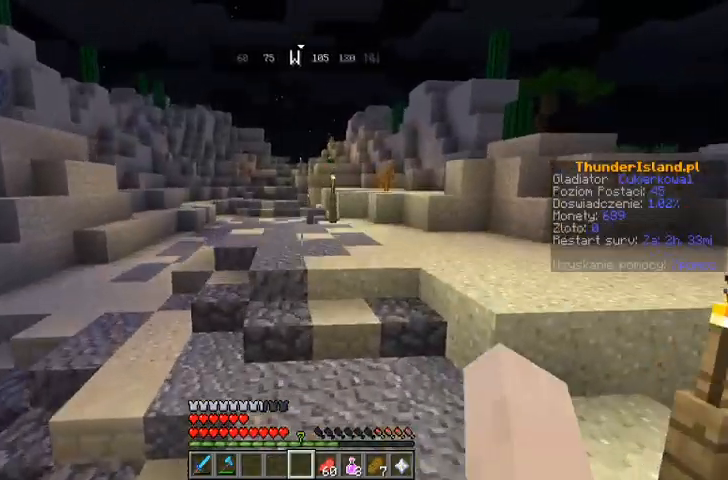
{"keys": ["w"], "mouse": [], "events": [[167, "w", "up"], [467, "w", "down"]]}
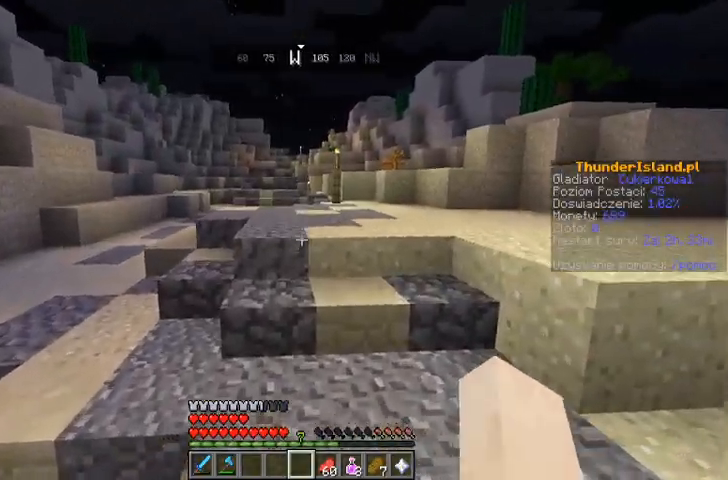
{"keys": ["w"], "mouse": [], "events": [[100, "w", "up"], [267, "w", "down"]]}
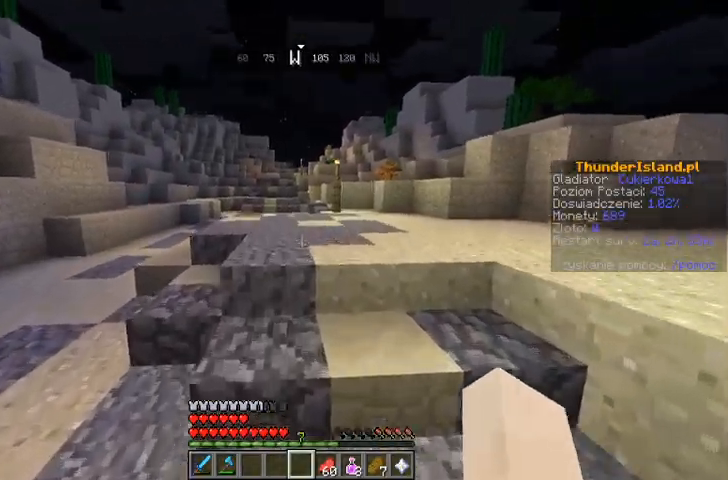
{"keys": ["w"], "mouse": [], "events": [[267, "space", "down"], [400, "space", "up"]]}
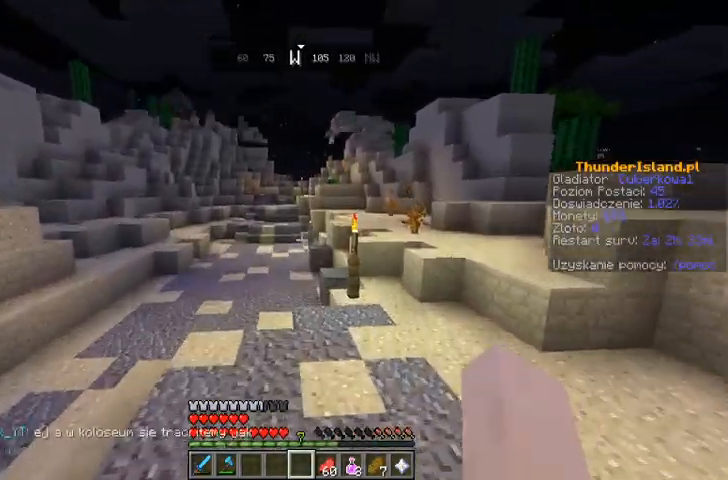
{"keys": ["w"], "mouse": [], "events": [[267, "space", "down"], [500, "space", "up"]]}